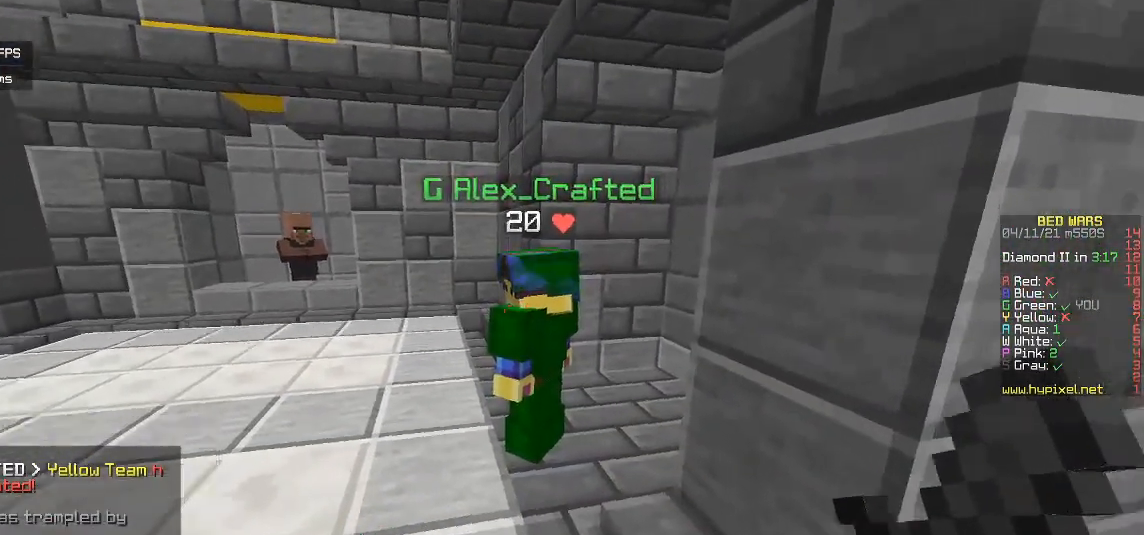
Gameplay with keyboard and mouse; each line is a JSON object with the keys and mouse buttons held at the frame after it. "events" lists presses ("down") and releases ("up") of "a", "d", "s", "w", "mouse_left" and "mouse_right" between this image and that frame as [ms after this image, input, new state], when the widget could be followed in between. "mouse_left", "mouse_right" = the "left", "right" buttons of the "mouse" list. No other keys are recorded. Fast repeated clicks can show as one long hold. Mouse movement is not recorded.
{"keys": [], "mouse": [], "events": []}
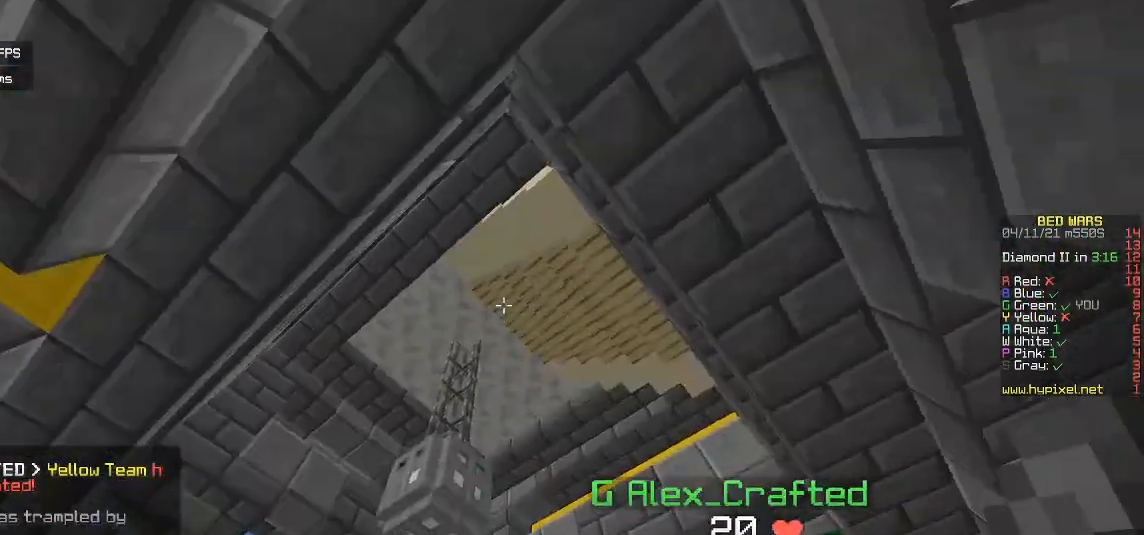
{"keys": [], "mouse": [], "events": []}
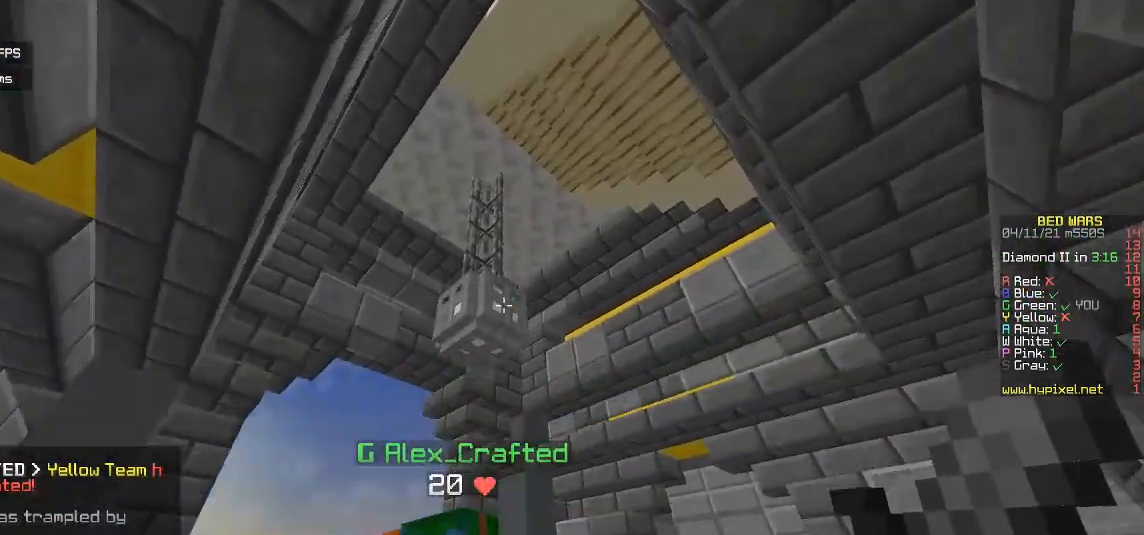
{"keys": [], "mouse": [], "events": []}
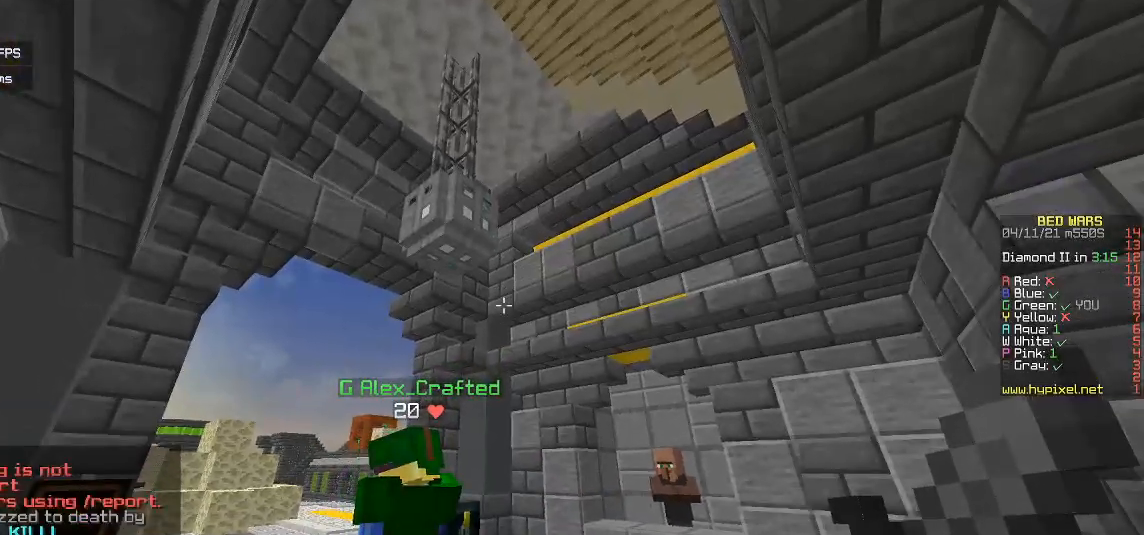
{"keys": [], "mouse": [], "events": []}
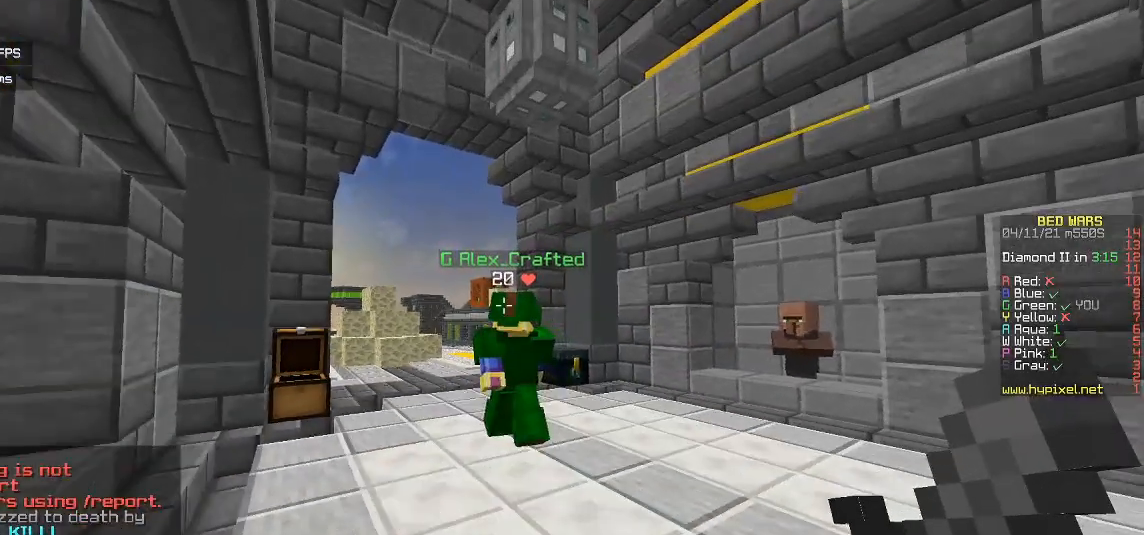
{"keys": [], "mouse": [], "events": []}
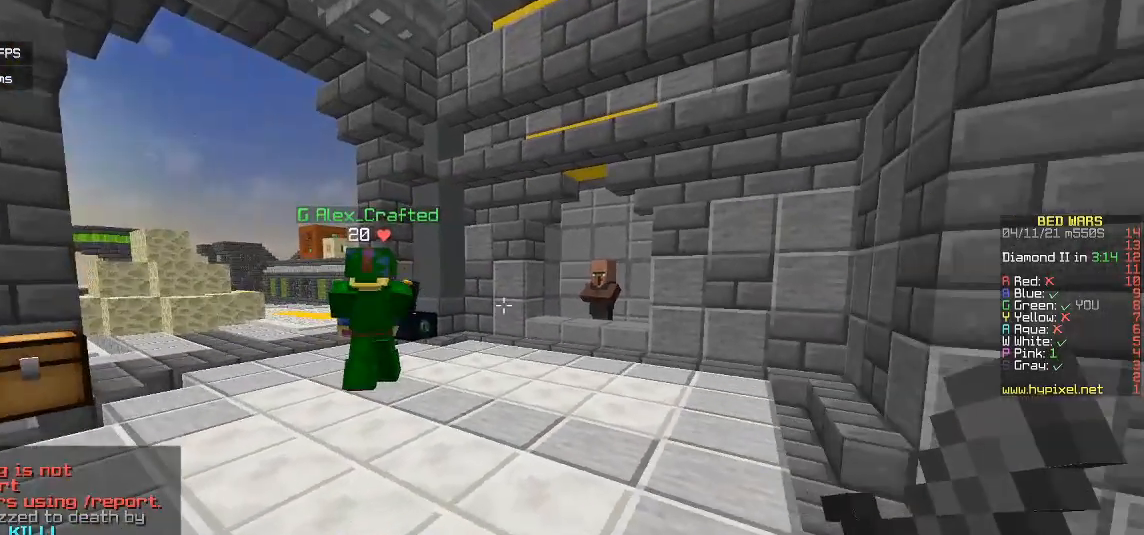
{"keys": ["w"], "mouse": [], "events": [[433, "w", "down"]]}
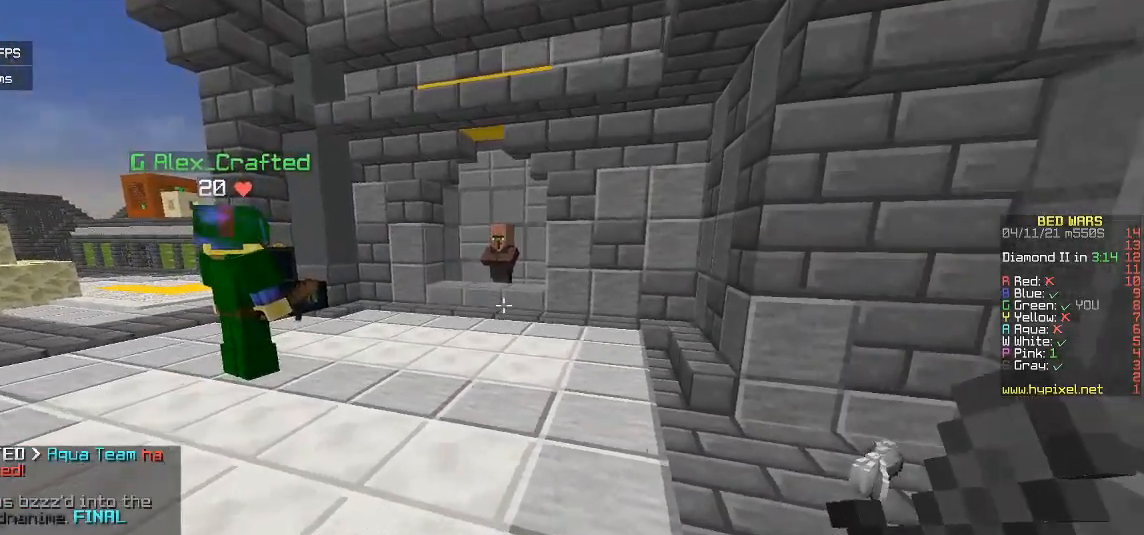
{"keys": ["d", "w"], "mouse": [], "events": [[350, "d", "down"]]}
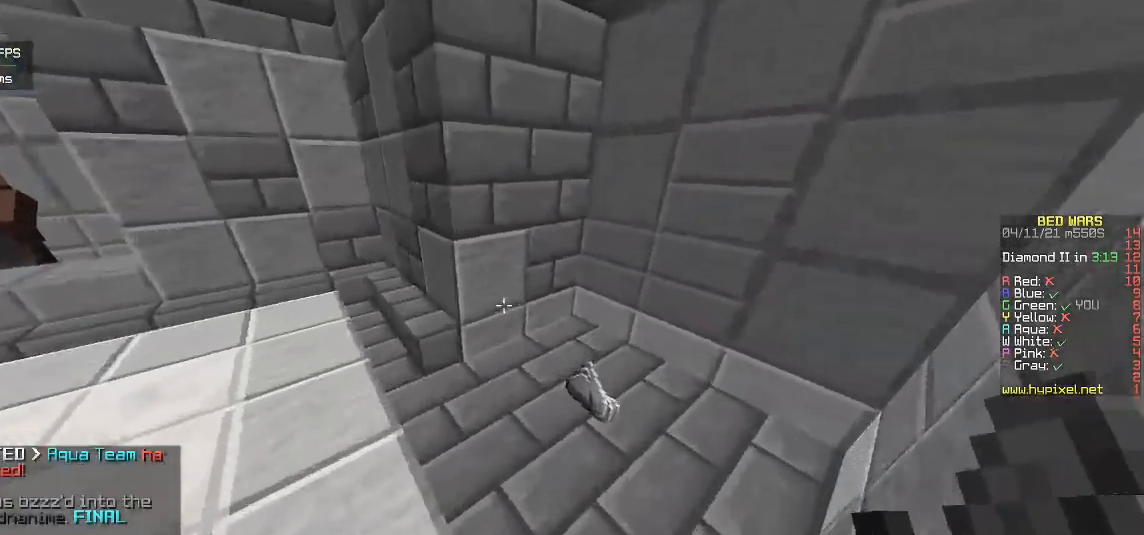
{"keys": [], "mouse": [], "events": [[367, "w", "up"], [383, "d", "up"]]}
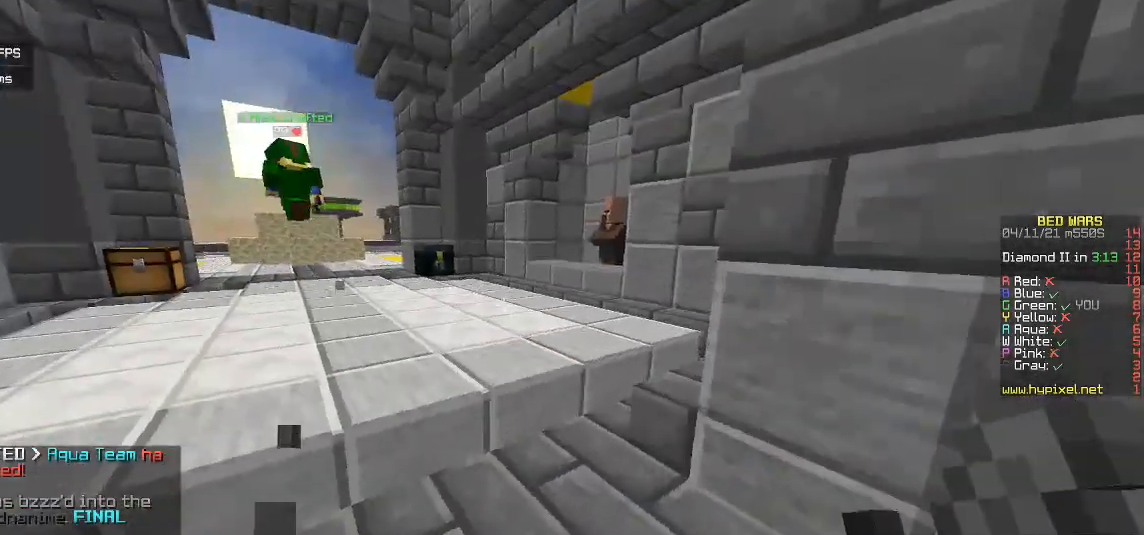
{"keys": [], "mouse": [], "events": []}
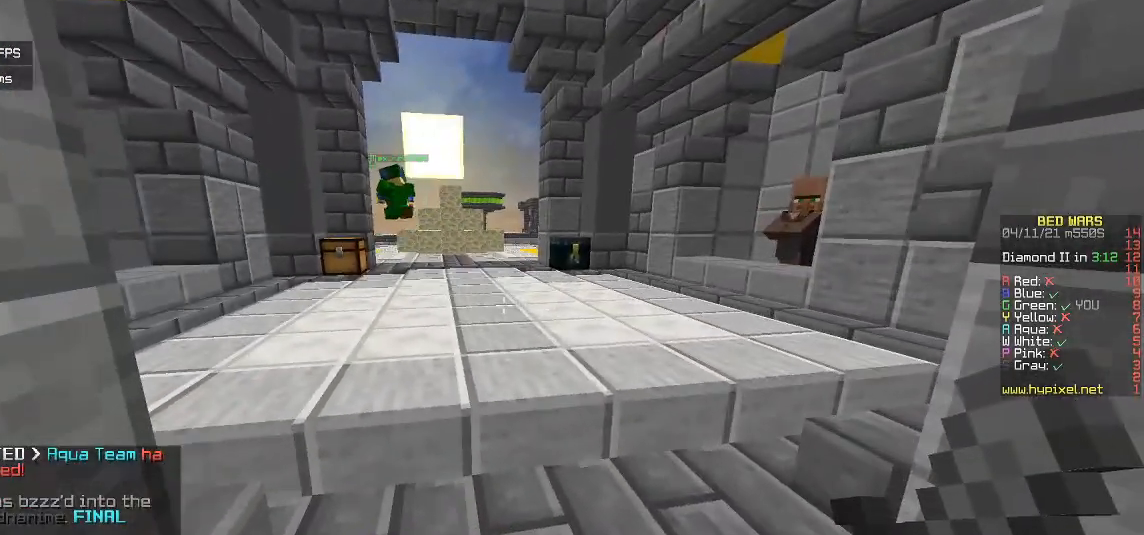
{"keys": ["w"], "mouse": [], "events": [[167, "d", "down"], [300, "d", "up"], [317, "w", "down"]]}
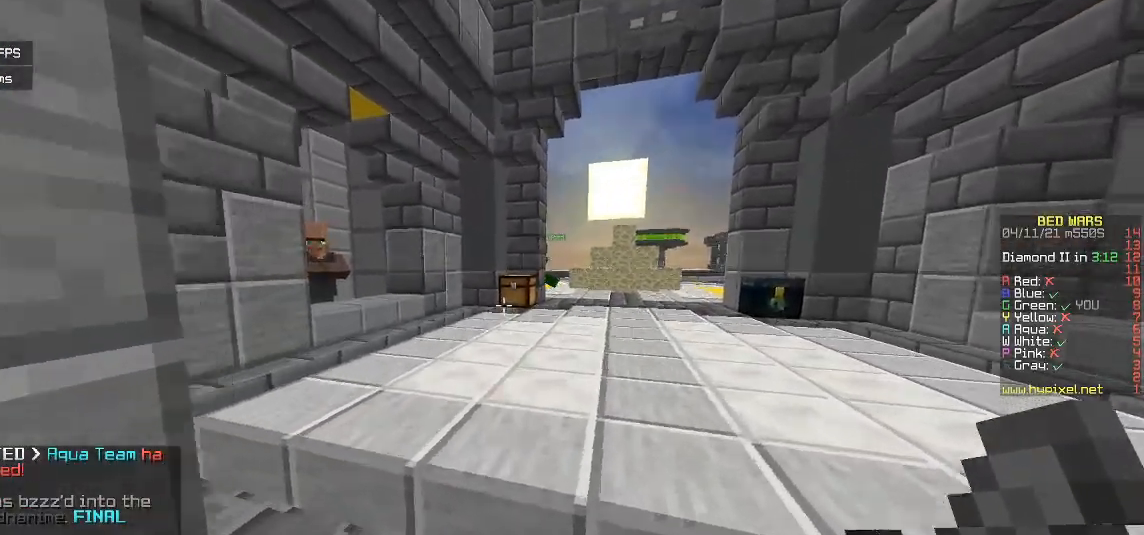
{"keys": ["w"], "mouse": [], "events": []}
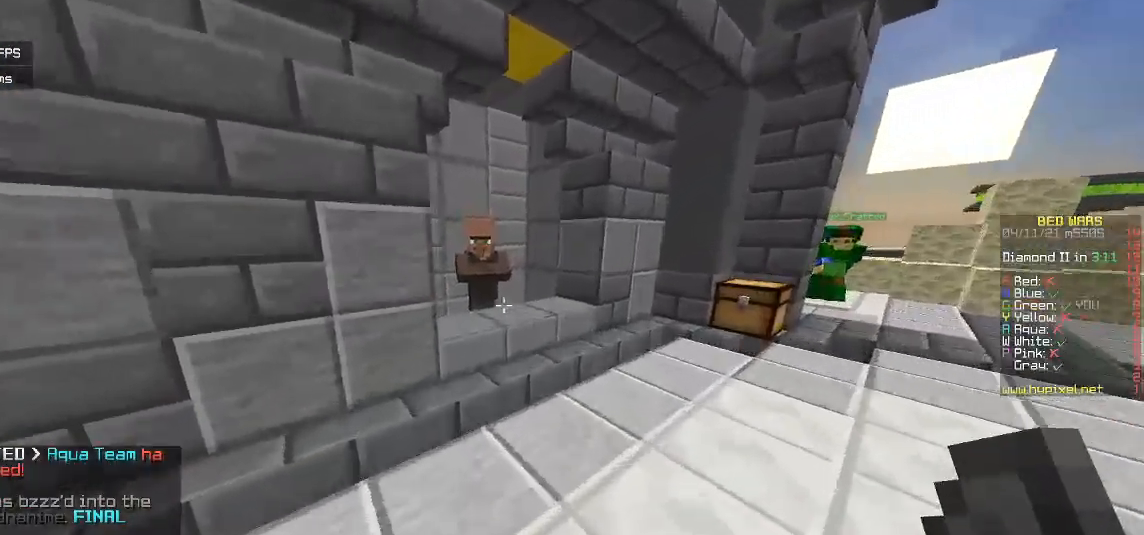
{"keys": [], "mouse": [], "events": [[300, "mouse_right", "down"], [300, "w", "up"], [483, "mouse_right", "up"]]}
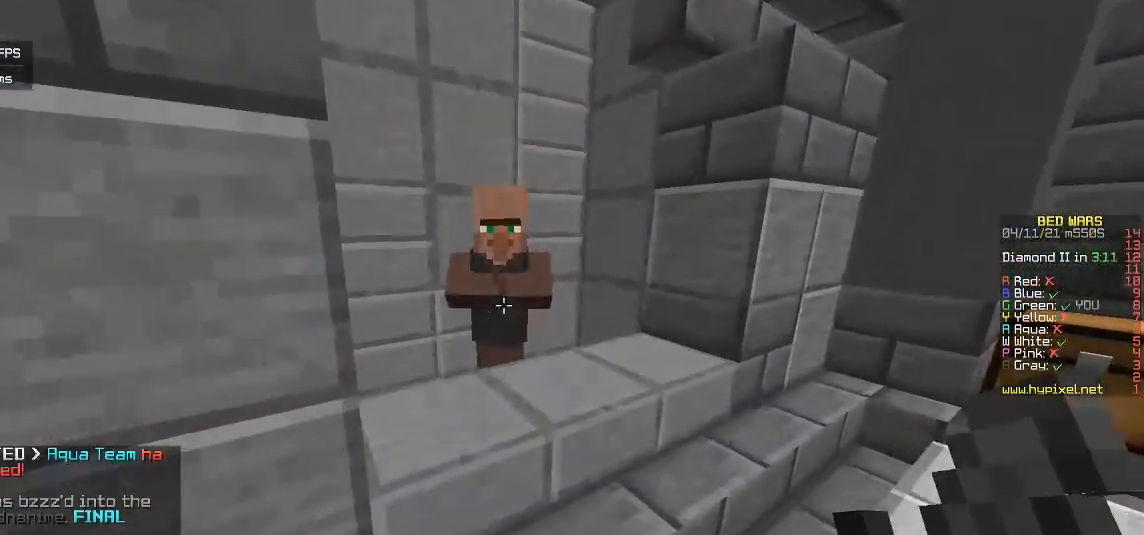
{"keys": [], "mouse": [], "events": [[117, "w", "down"], [267, "mouse_right", "down"], [300, "w", "up"], [383, "mouse_right", "up"]]}
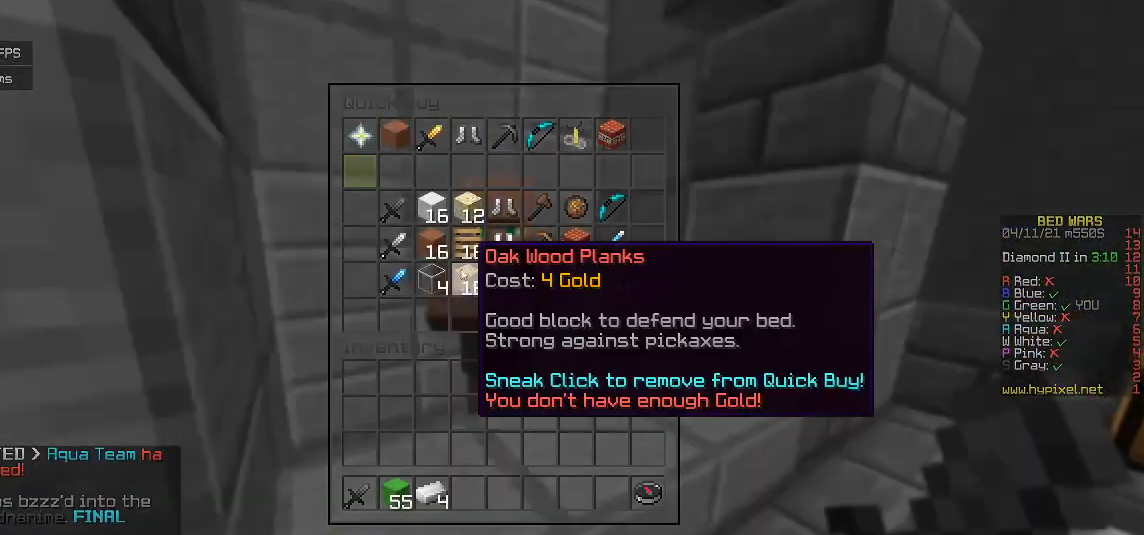
{"keys": [], "mouse": [], "events": []}
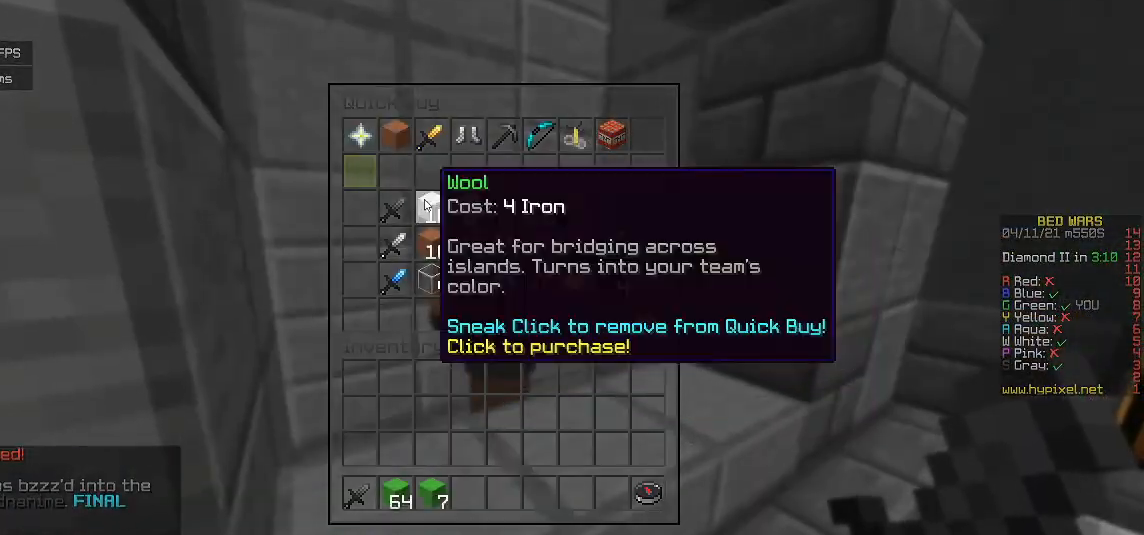
{"keys": ["w"], "mouse": [], "events": [[283, "d", "down"], [333, "w", "down"], [467, "d", "up"]]}
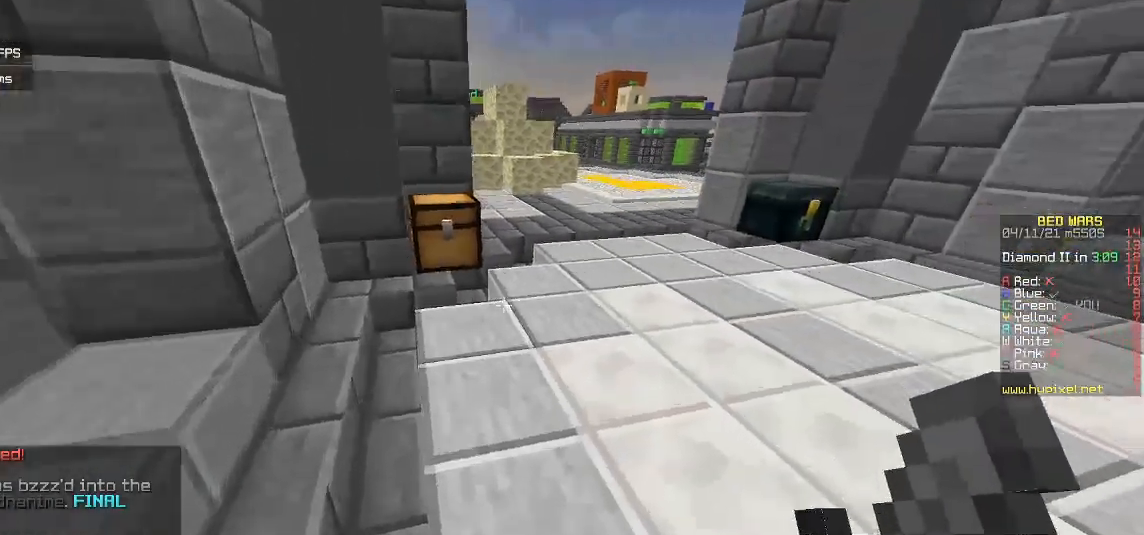
{"keys": [], "mouse": ["right"], "events": [[383, "mouse_right", "down"], [467, "w", "up"]]}
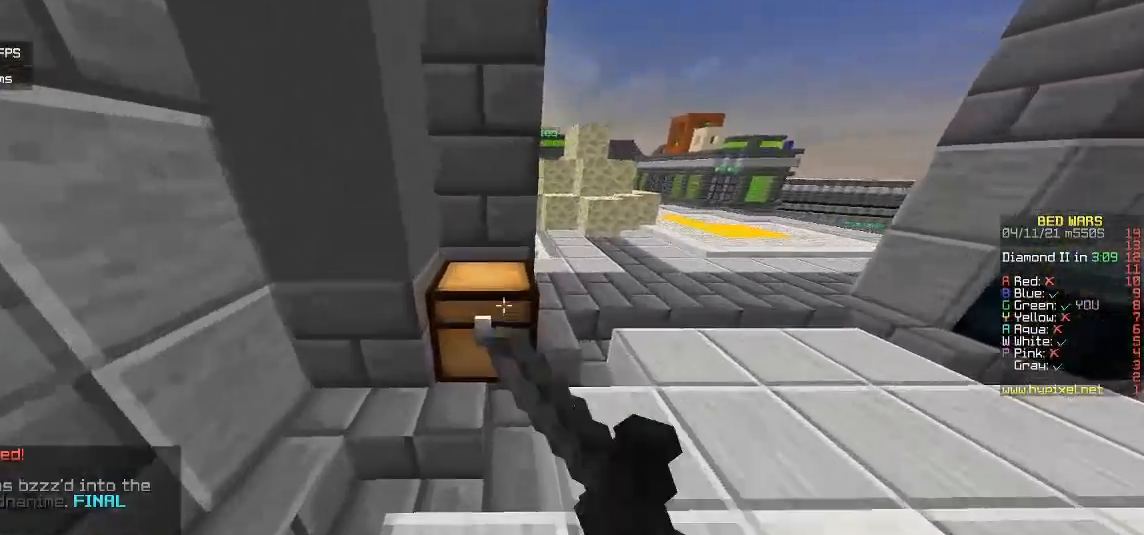
{"keys": [], "mouse": [], "events": [[50, "mouse_right", "up"]]}
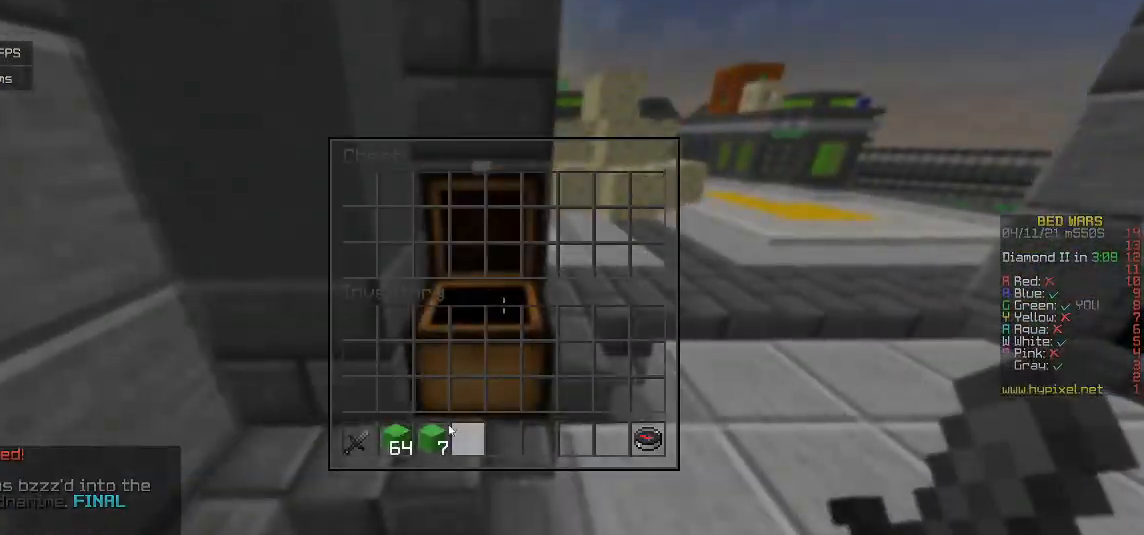
{"keys": [], "mouse": [], "events": []}
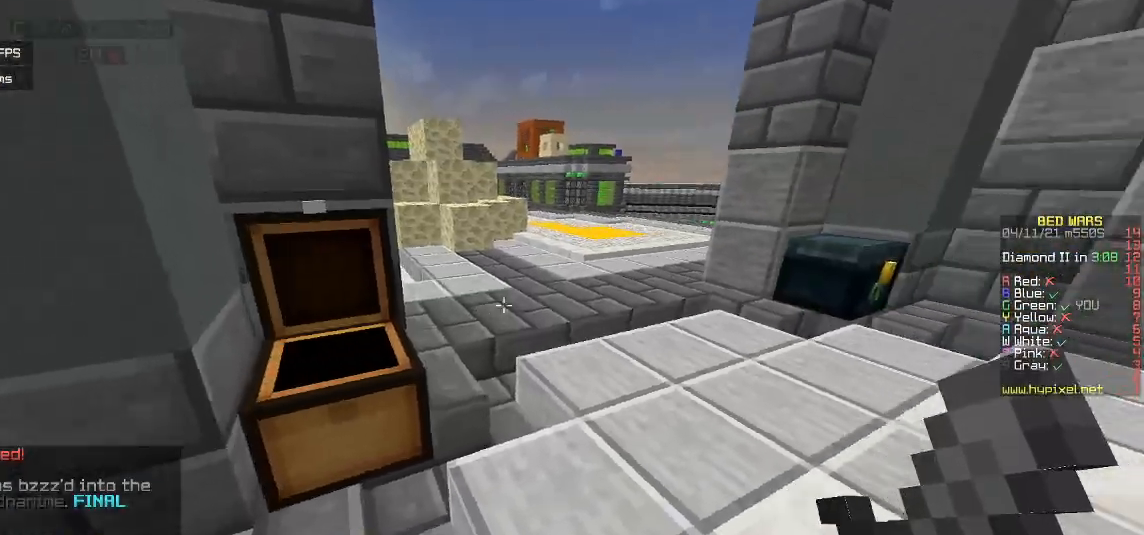
{"keys": ["w"], "mouse": [], "events": [[83, "w", "down"]]}
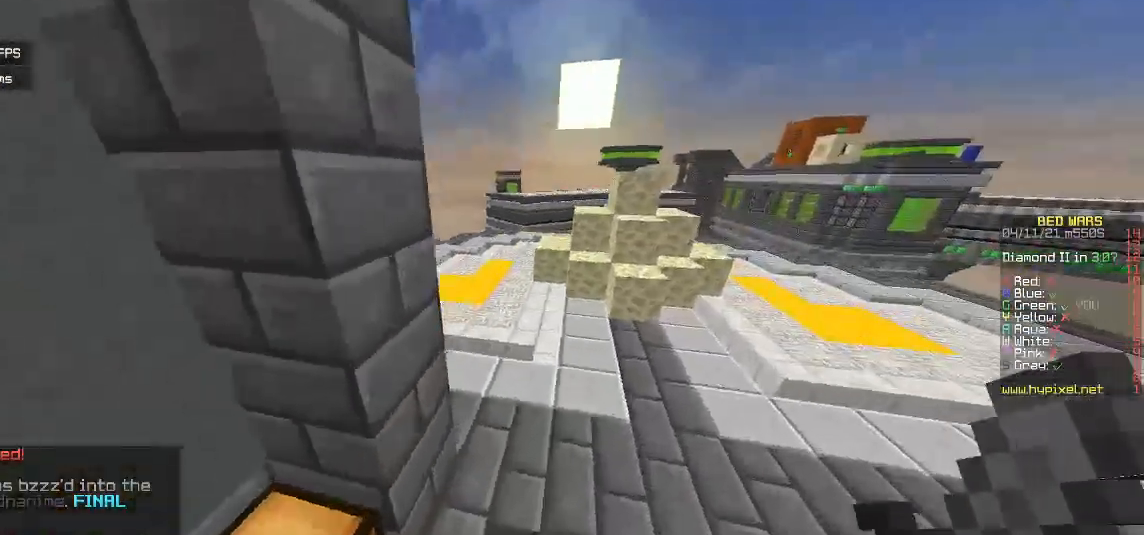
{"keys": ["w"], "mouse": [], "events": []}
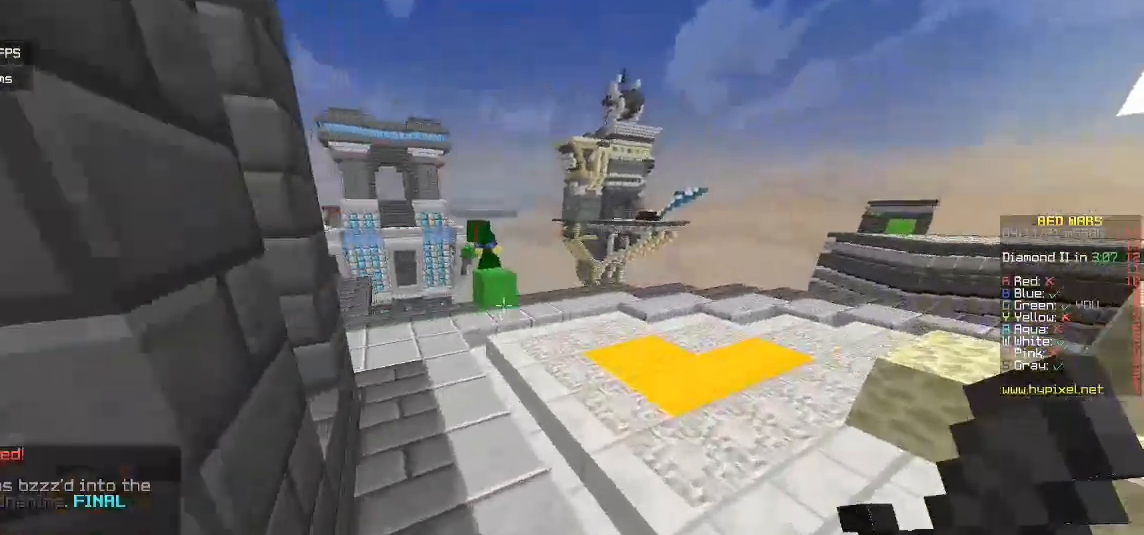
{"keys": ["w"], "mouse": [], "events": []}
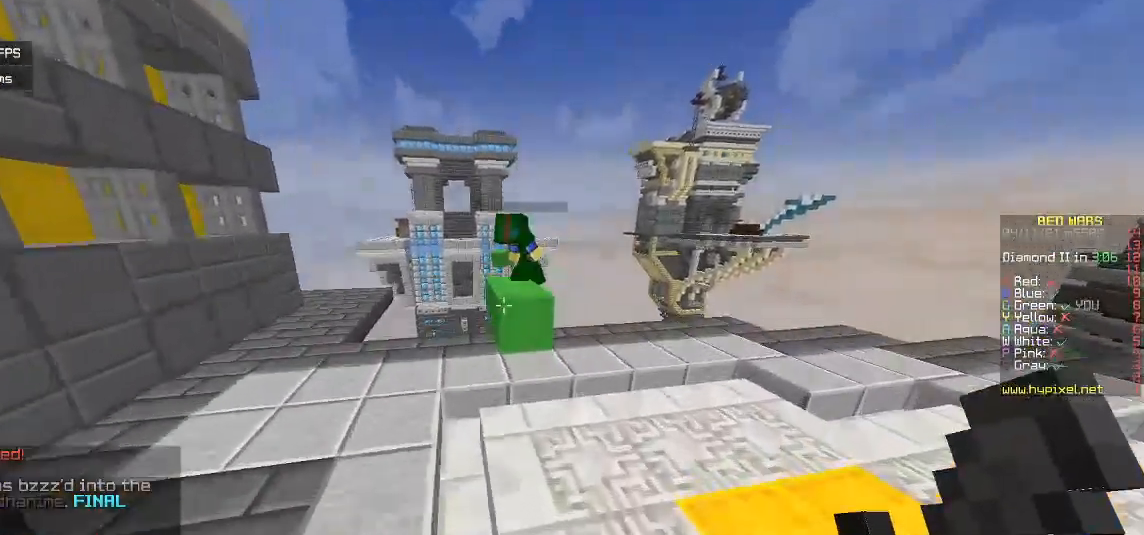
{"keys": ["w"], "mouse": [], "events": []}
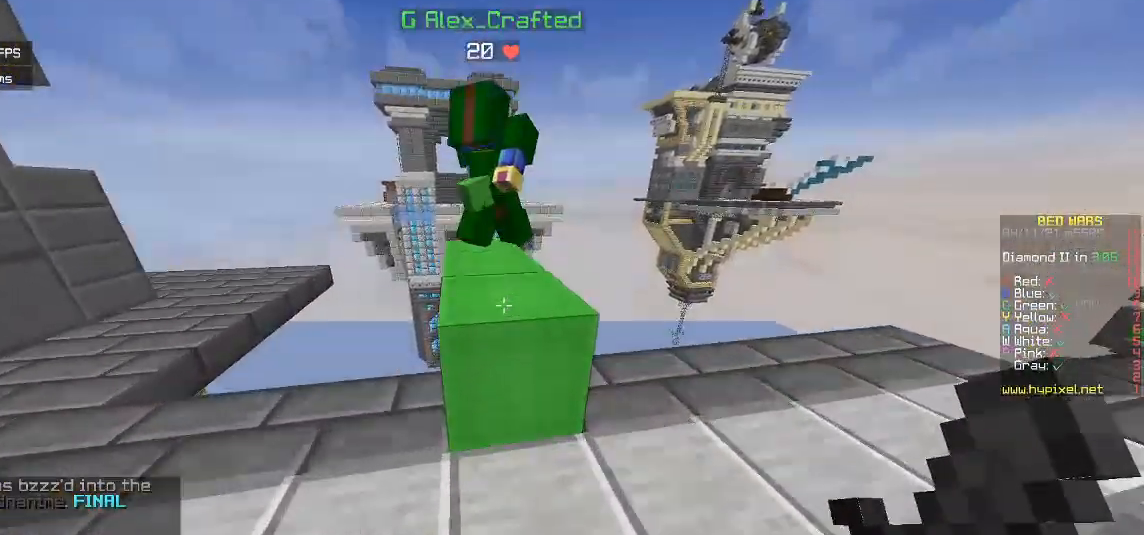
{"keys": [], "mouse": [], "events": [[83, "w", "up"]]}
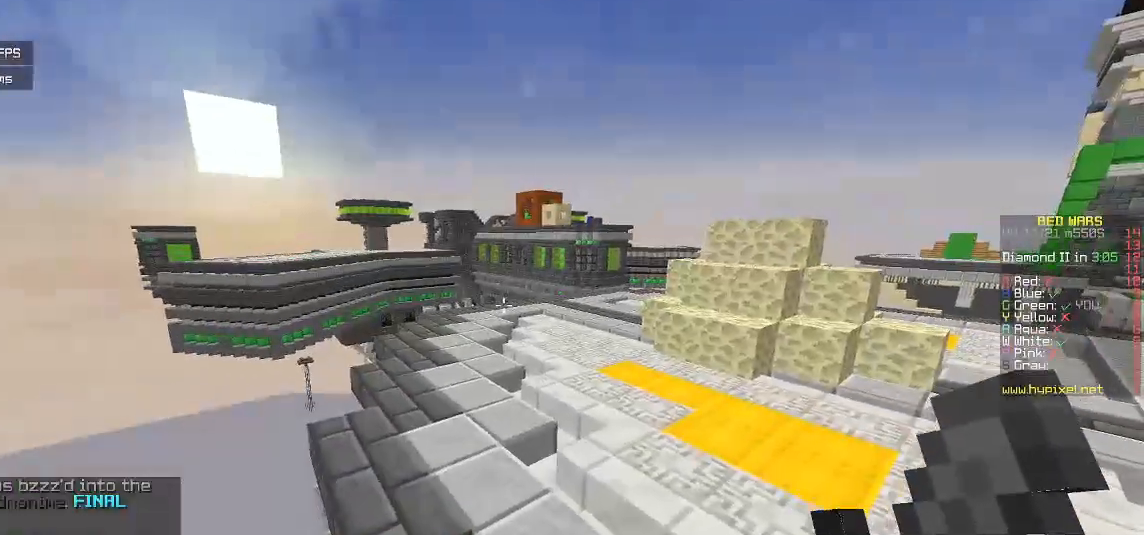
{"keys": ["w"], "mouse": [], "events": [[467, "w", "down"]]}
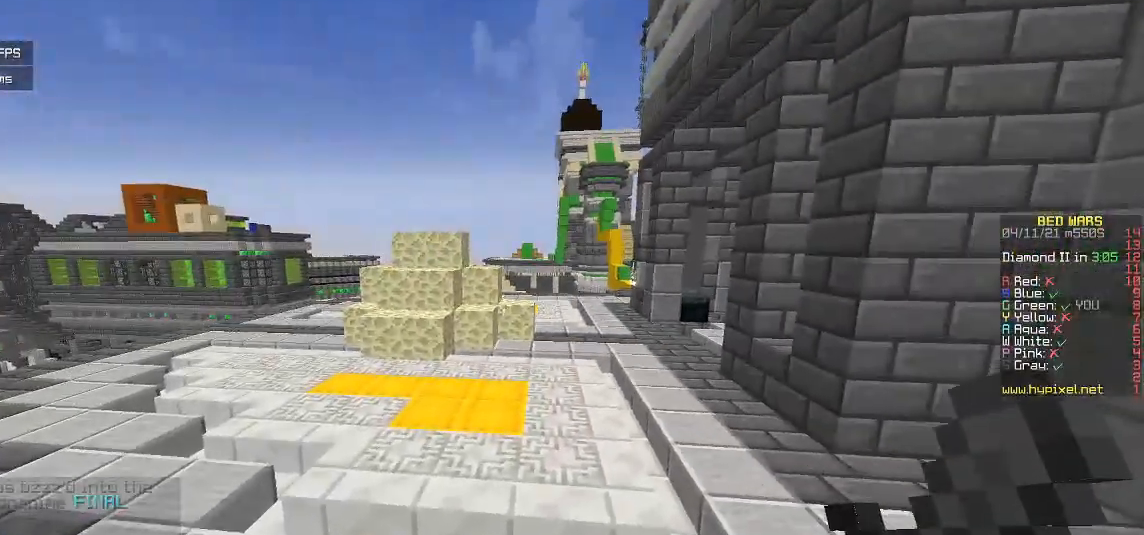
{"keys": ["w"], "mouse": [], "events": []}
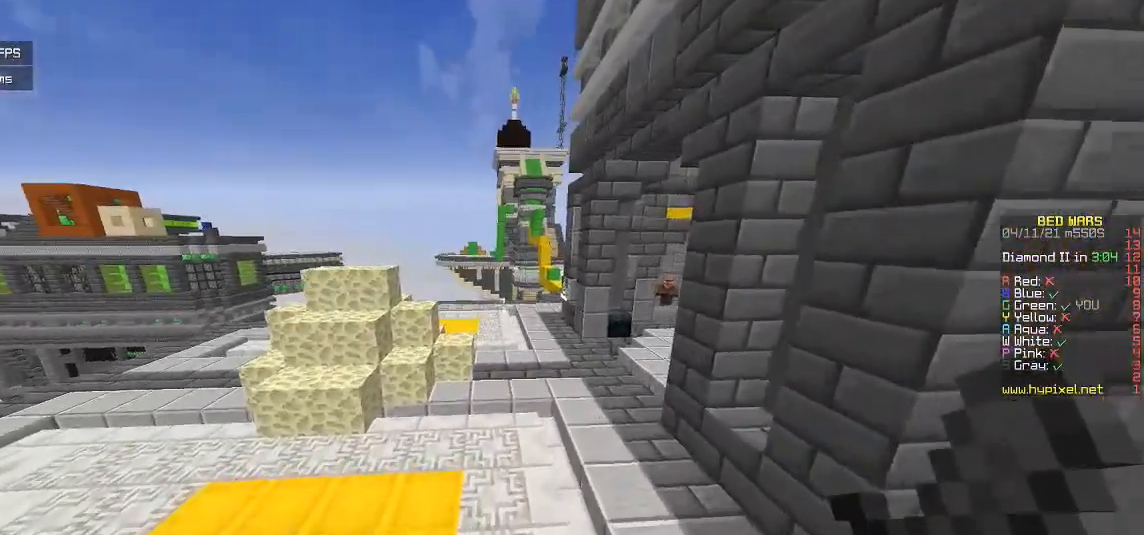
{"keys": ["w"], "mouse": [], "events": []}
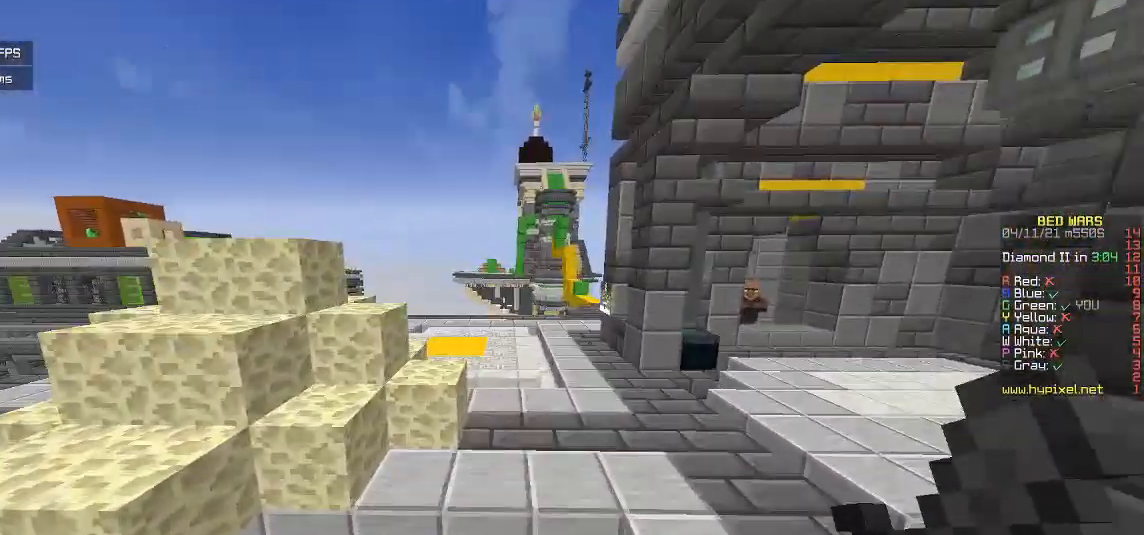
{"keys": ["w"], "mouse": [], "events": []}
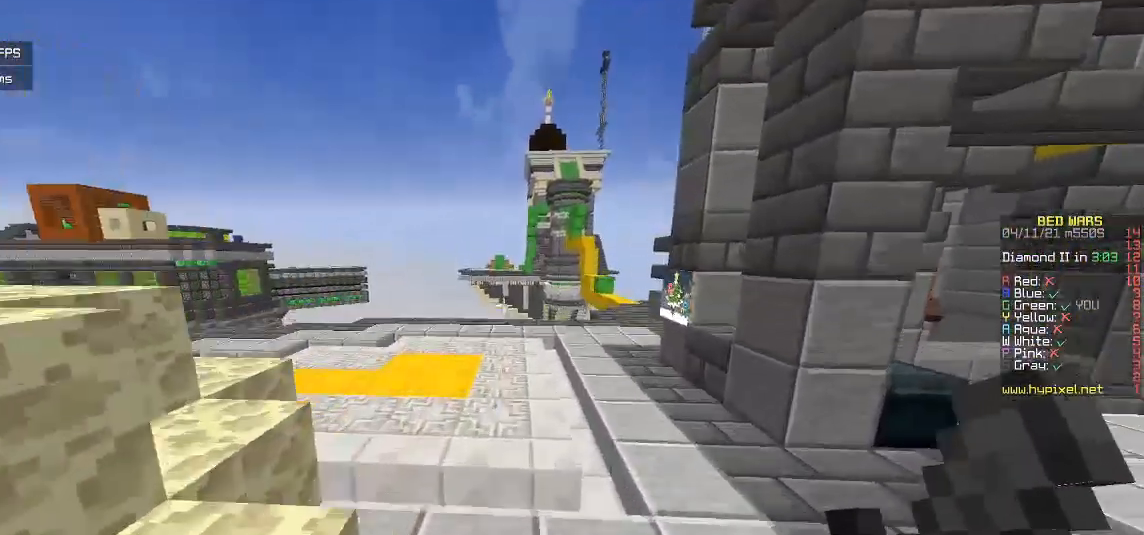
{"keys": ["w"], "mouse": [], "events": []}
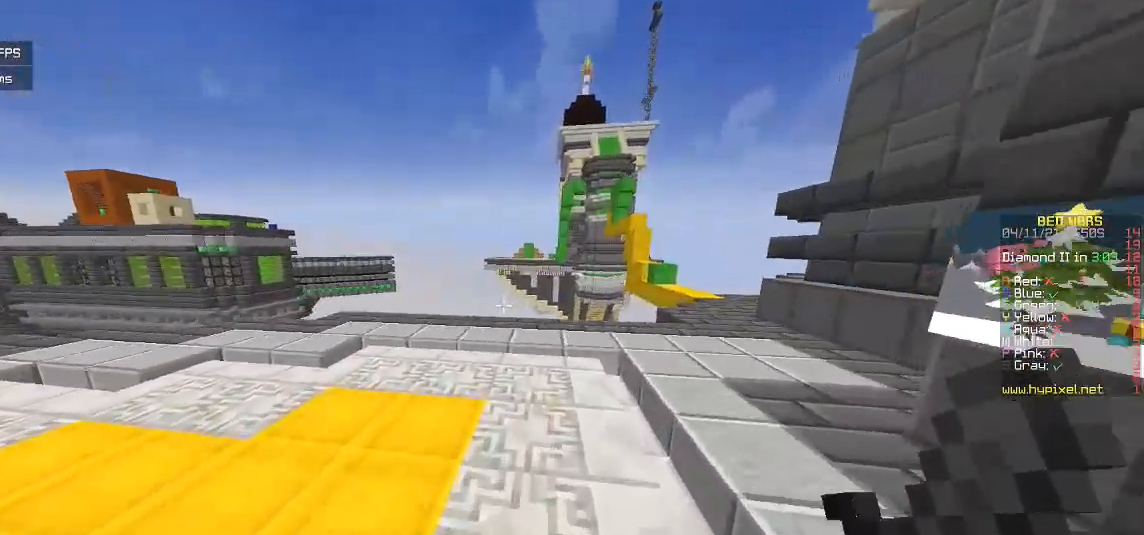
{"keys": [], "mouse": [], "events": [[333, "w", "up"]]}
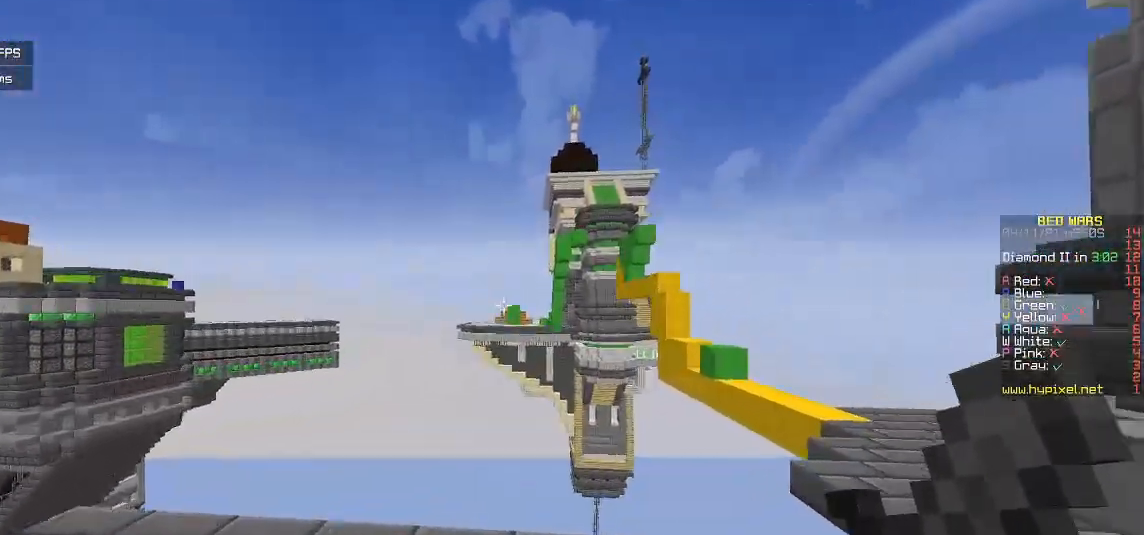
{"keys": [], "mouse": [], "events": []}